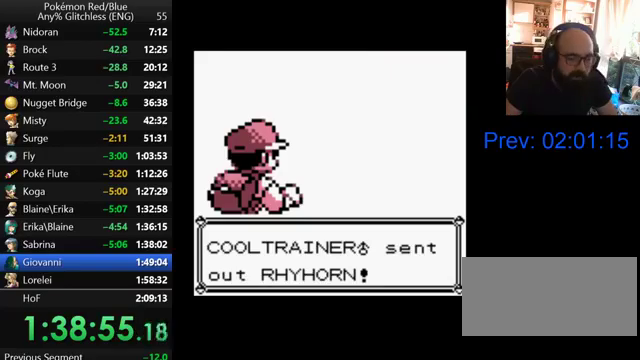
Gameplay with a controller (Nintendo layout); each line is a JSON object with the inputs held at the frame after it. "events" lists button and stick changes between this image and that frame as [ms after this image, input, new state], when the widget could be followed in between. Not read: L3 R3.
{"buttons": ["B"], "events": [[100, "B", "up"], [200, "B", "down"], [267, "B", "up"], [367, "B", "down"], [433, "B", "up"], [500, "B", "down"]]}
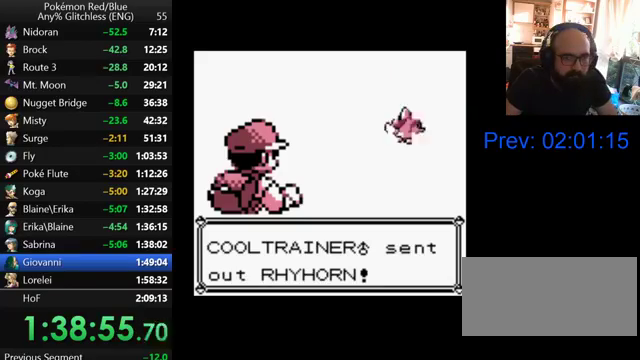
{"buttons": [], "events": [[100, "B", "up"], [200, "B", "down"], [333, "B", "up"], [400, "B", "down"], [500, "B", "up"]]}
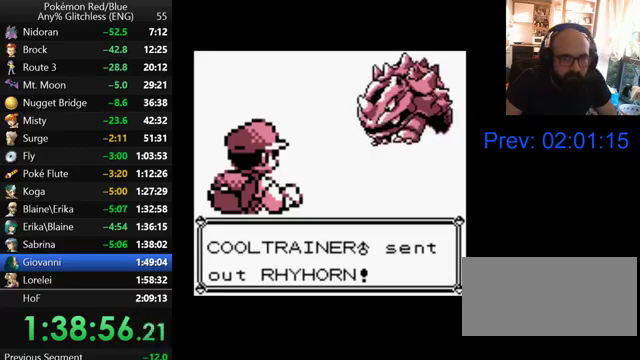
{"buttons": ["B"], "events": [[100, "B", "down"], [167, "B", "up"], [300, "B", "down"], [367, "B", "up"], [467, "B", "down"]]}
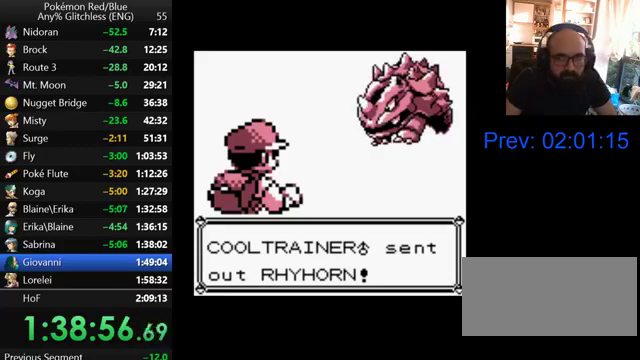
{"buttons": ["B"], "events": [[67, "B", "up"], [133, "B", "down"], [200, "B", "up"], [300, "B", "down"], [367, "B", "up"], [467, "B", "down"]]}
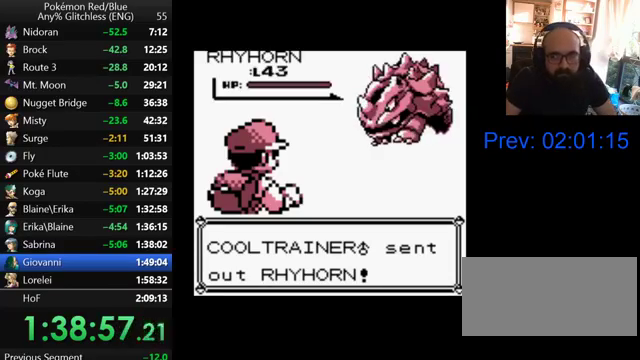
{"buttons": ["B"], "events": [[67, "B", "up"], [167, "B", "down"], [267, "B", "up"], [333, "B", "down"], [433, "B", "up"], [500, "B", "down"]]}
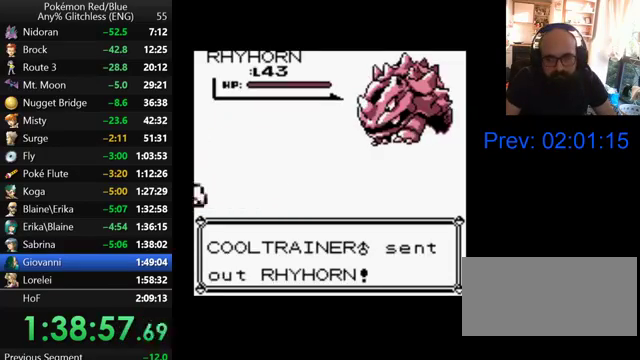
{"buttons": [], "events": [[100, "B", "up"], [167, "B", "down"], [267, "B", "up"], [367, "B", "down"], [467, "B", "up"]]}
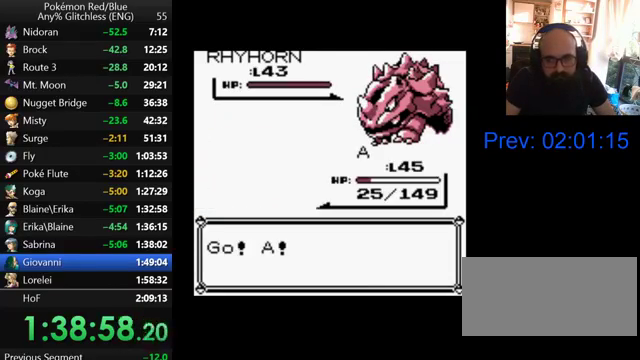
{"buttons": ["B"], "events": [[33, "B", "down"], [100, "B", "up"], [200, "B", "down"], [267, "B", "up"], [367, "B", "down"]]}
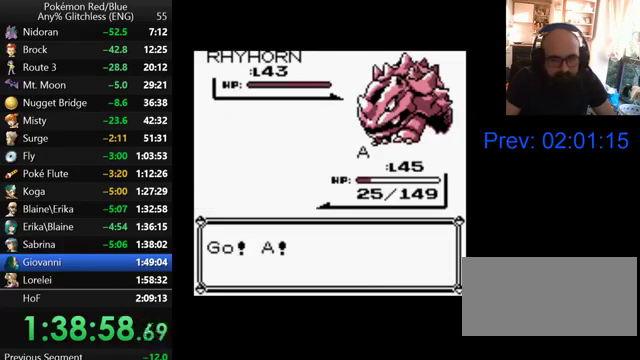
{"buttons": [], "events": [[67, "B", "up"]]}
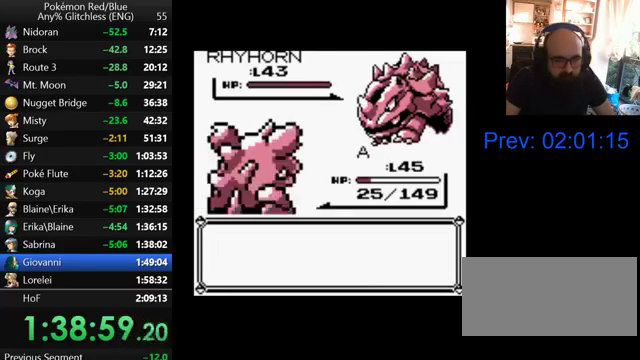
{"buttons": [], "events": [[233, "A", "down"], [367, "A", "up"]]}
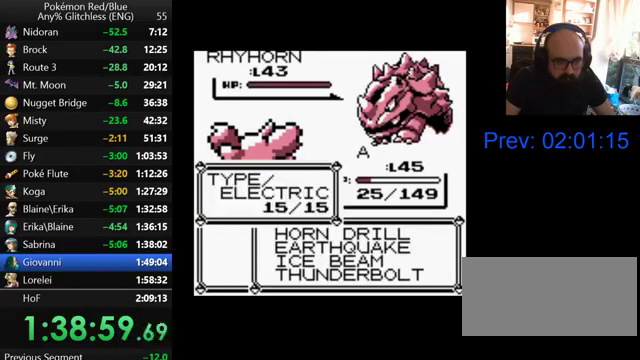
{"buttons": [], "events": [[200, "A", "down"], [467, "A", "up"]]}
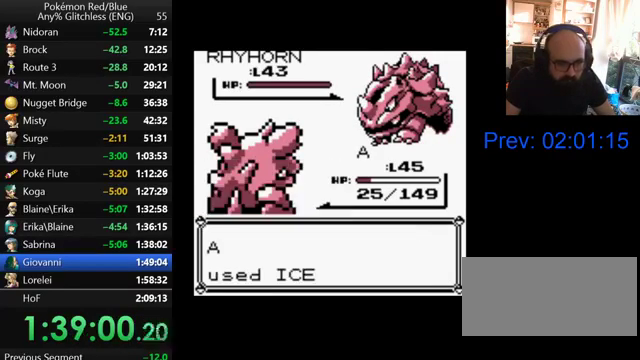
{"buttons": [], "events": [[67, "B", "down"], [167, "B", "up"], [400, "B", "down"], [500, "B", "up"]]}
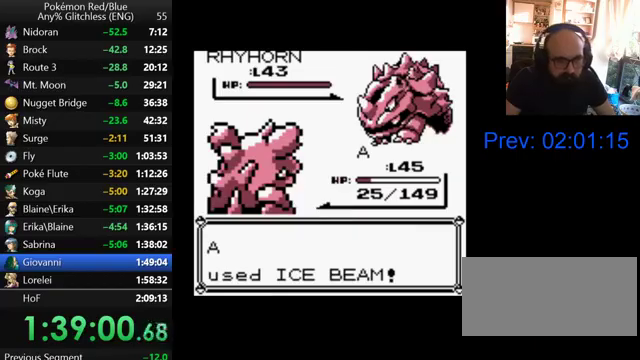
{"buttons": ["B"], "events": [[67, "B", "down"], [167, "B", "up"], [267, "B", "down"], [333, "B", "up"], [400, "B", "down"]]}
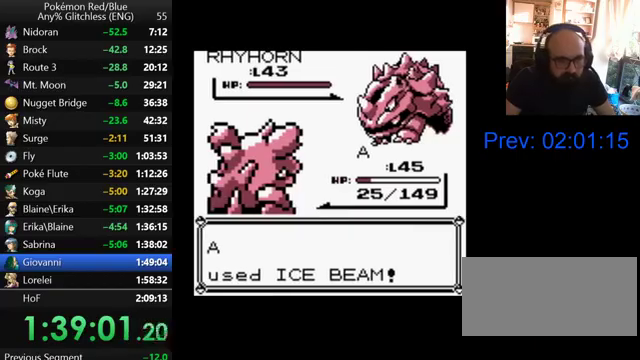
{"buttons": ["B"], "events": []}
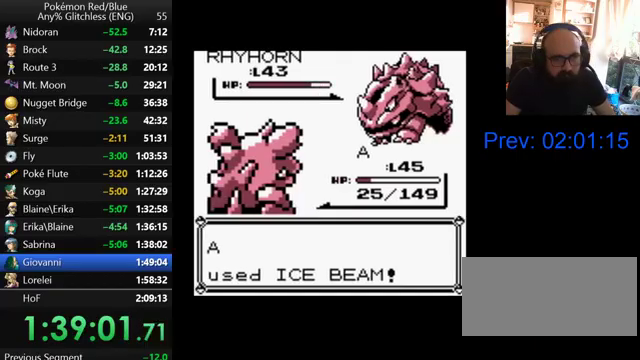
{"buttons": ["B"], "events": []}
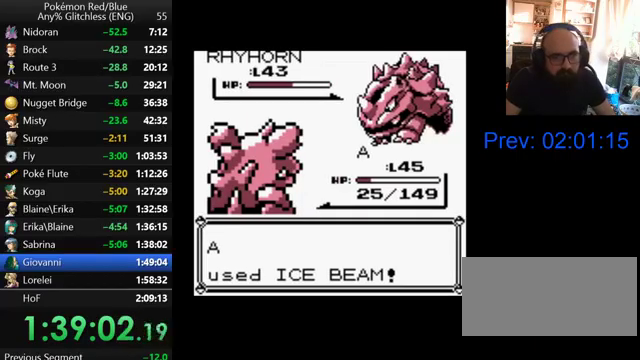
{"buttons": ["B"], "events": [[400, "B", "up"], [500, "B", "down"]]}
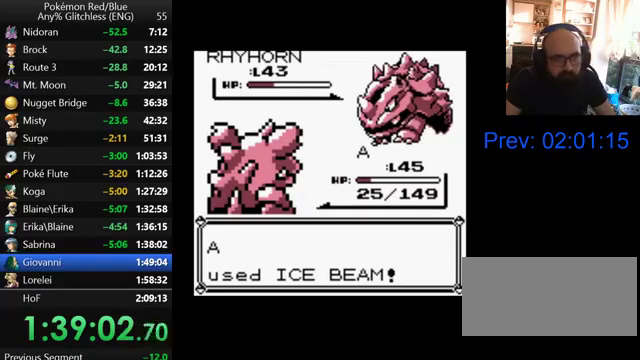
{"buttons": ["B"], "events": [[67, "B", "up"], [167, "B", "down"], [267, "B", "up"], [367, "B", "down"], [433, "B", "up"], [500, "B", "down"]]}
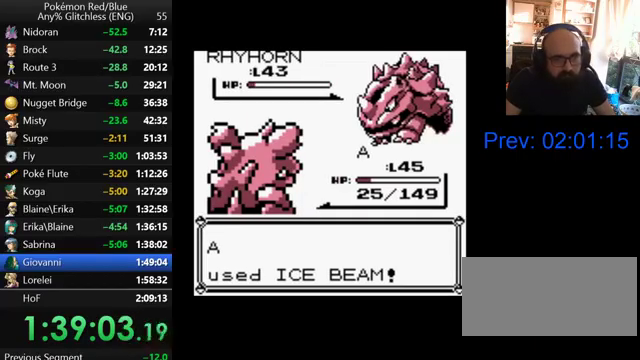
{"buttons": ["B"], "events": [[67, "B", "up"], [167, "B", "down"], [267, "B", "up"], [333, "B", "down"], [400, "B", "up"], [500, "B", "down"]]}
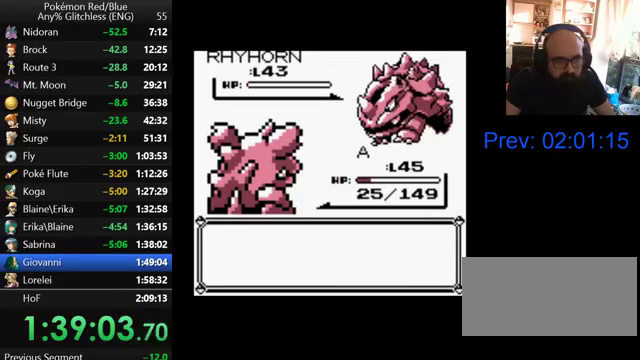
{"buttons": ["DPAD_UP"], "events": [[67, "B", "up"], [133, "DPAD_UP", "down"], [300, "B", "down"], [367, "B", "up"]]}
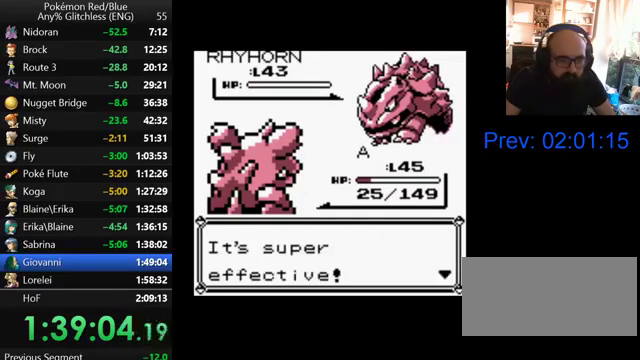
{"buttons": ["DPAD_UP"], "events": [[100, "B", "down"], [167, "B", "up"], [267, "B", "down"], [333, "B", "up"], [400, "B", "down"], [467, "B", "up"]]}
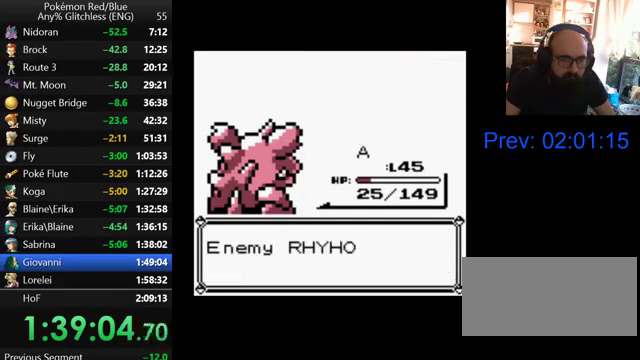
{"buttons": ["B", "DPAD_UP"], "events": [[67, "B", "down"], [300, "B", "up"], [367, "B", "down"]]}
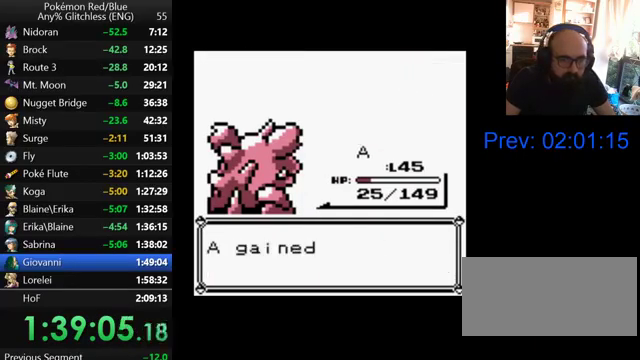
{"buttons": ["B", "DPAD_UP"], "events": [[100, "B", "up"], [167, "B", "down"], [267, "B", "up"], [333, "B", "down"], [400, "B", "up"], [467, "B", "down"]]}
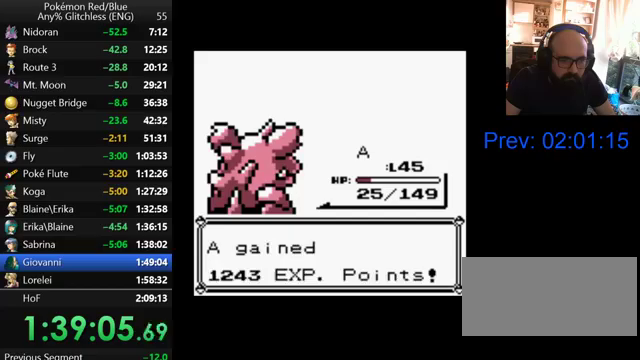
{"buttons": ["DPAD_UP"], "events": [[33, "B", "up"], [100, "B", "down"], [200, "B", "up"], [267, "B", "down"], [367, "B", "up"]]}
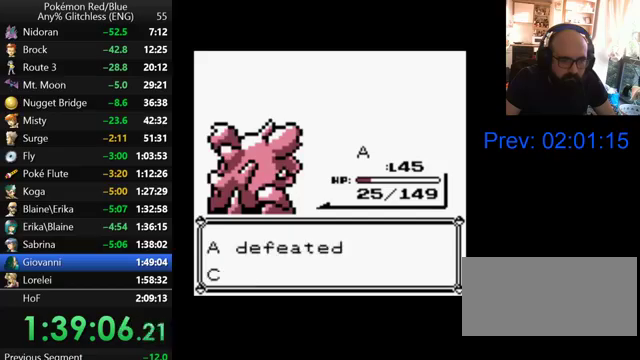
{"buttons": ["DPAD_UP"], "events": [[100, "B", "down"], [167, "B", "up"], [267, "B", "down"], [333, "B", "up"], [400, "B", "down"], [467, "B", "up"]]}
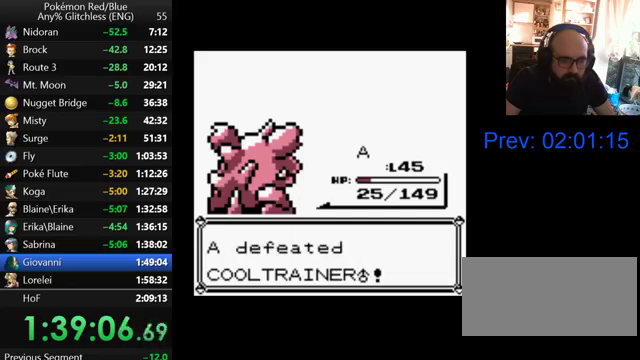
{"buttons": ["DPAD_UP"], "events": [[67, "B", "down"], [167, "B", "up"], [267, "B", "down"], [367, "B", "up"], [433, "B", "down"], [500, "B", "up"]]}
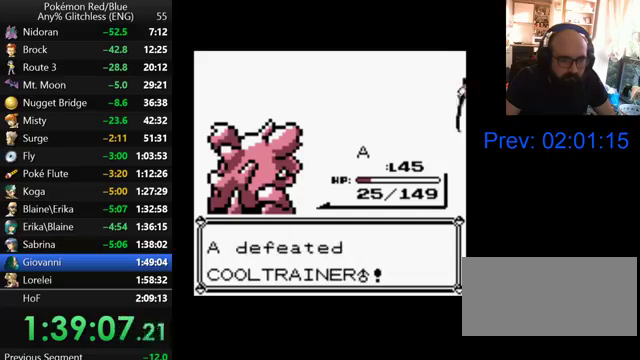
{"buttons": ["B", "DPAD_UP"], "events": [[100, "B", "down"], [200, "B", "up"], [267, "B", "down"], [367, "B", "up"], [467, "B", "down"]]}
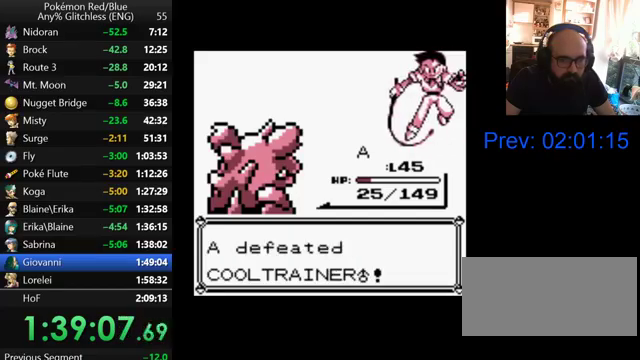
{"buttons": ["B", "DPAD_UP"], "events": [[67, "B", "up"], [133, "B", "down"], [200, "B", "up"], [300, "B", "down"], [400, "B", "up"], [500, "B", "down"]]}
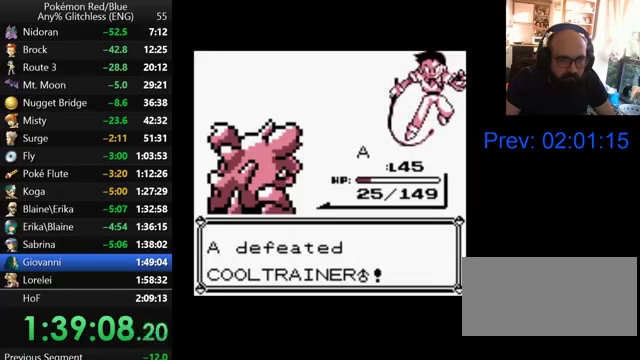
{"buttons": ["DPAD_UP"], "events": [[100, "B", "up"], [167, "B", "down"], [267, "B", "up"], [367, "B", "down"], [467, "B", "up"]]}
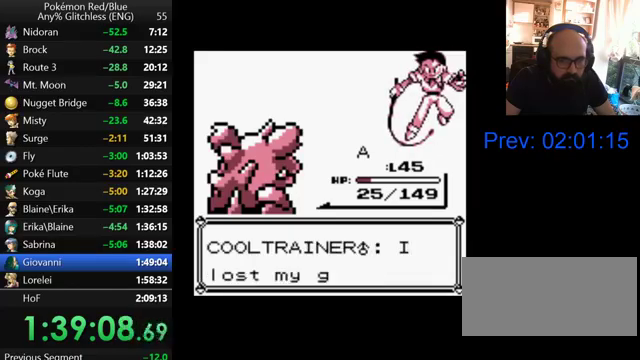
{"buttons": ["DPAD_UP"], "events": [[33, "B", "down"], [100, "B", "up"], [167, "B", "down"], [300, "B", "up"], [367, "B", "down"], [467, "B", "up"]]}